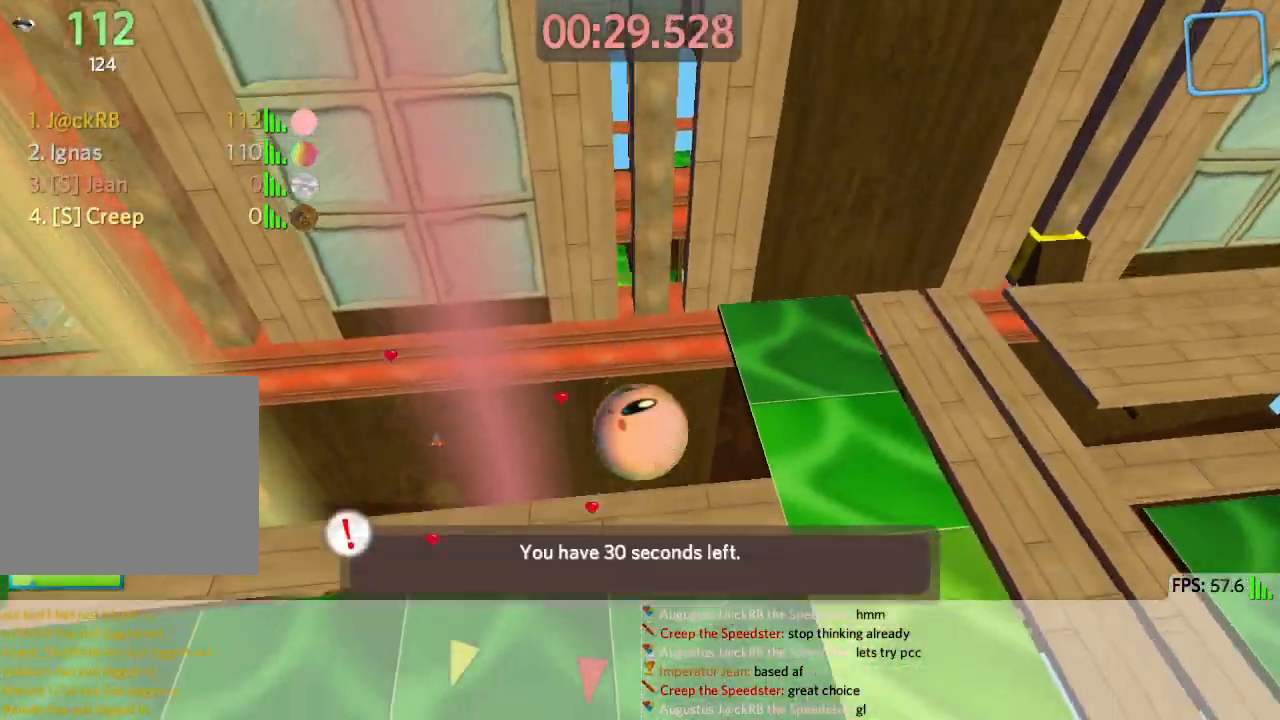
Gameplay with keyboard; each line is a JSON object with the keys held at the frame after it. "events" lists presses ("down") and releases ("up") of "a", "ctrl", "d", "e", "q", "s", "shift", "space" and "w" between this image and that frame as [ms after this image, input, new state], when the widget could be followed in between. No other keys are recorded. Mouse input is not recorded.
{"keys": ["d"], "events": [[50, "d", "down"], [117, "w", "up"], [267, "s", "down"], [317, "d", "up"], [400, "s", "up"], [467, "d", "down"]]}
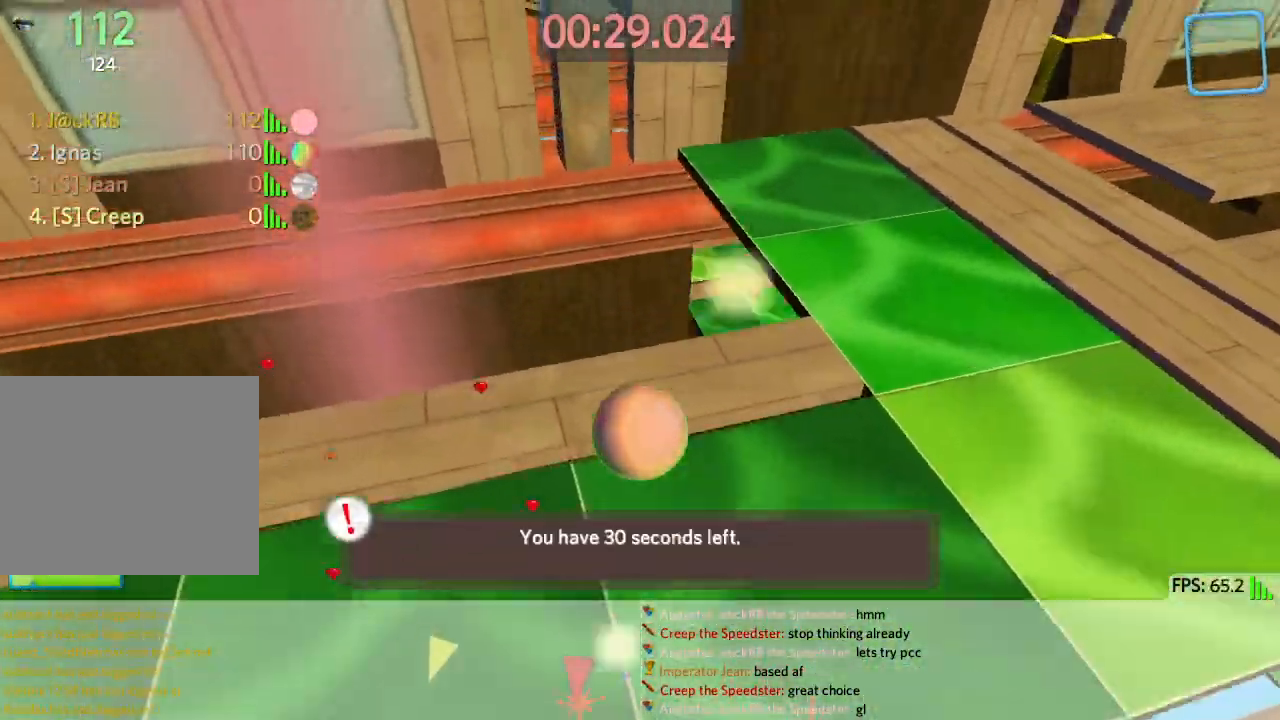
{"keys": ["d", "w"], "events": [[267, "w", "down"]]}
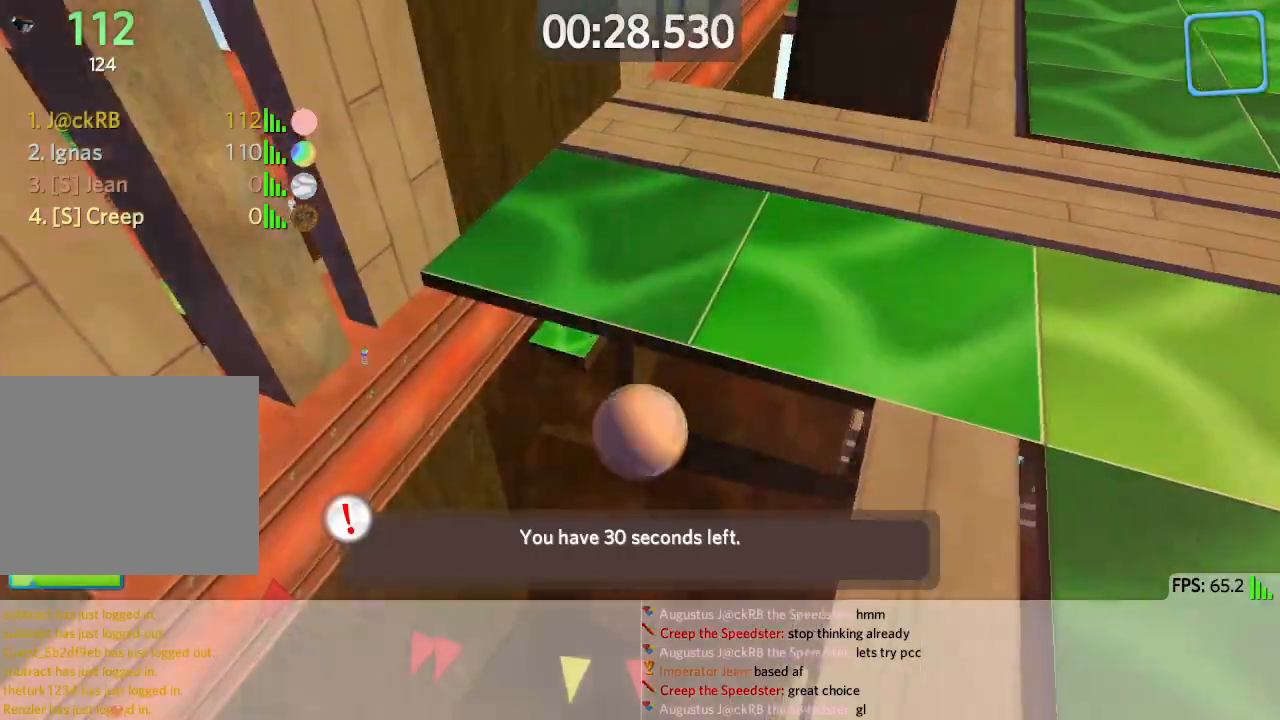
{"keys": ["a", "w"], "events": [[250, "d", "up"], [300, "a", "down"], [333, "w", "up"], [483, "w", "down"]]}
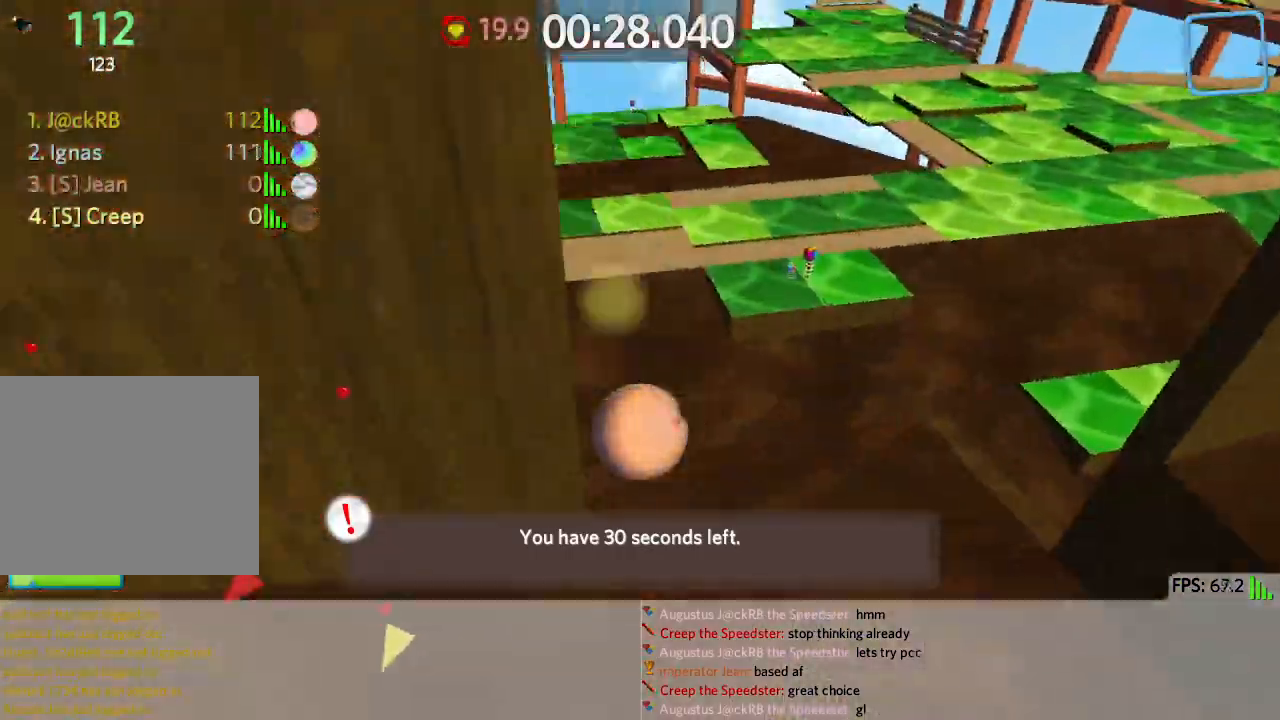
{"keys": ["a", "w"], "events": []}
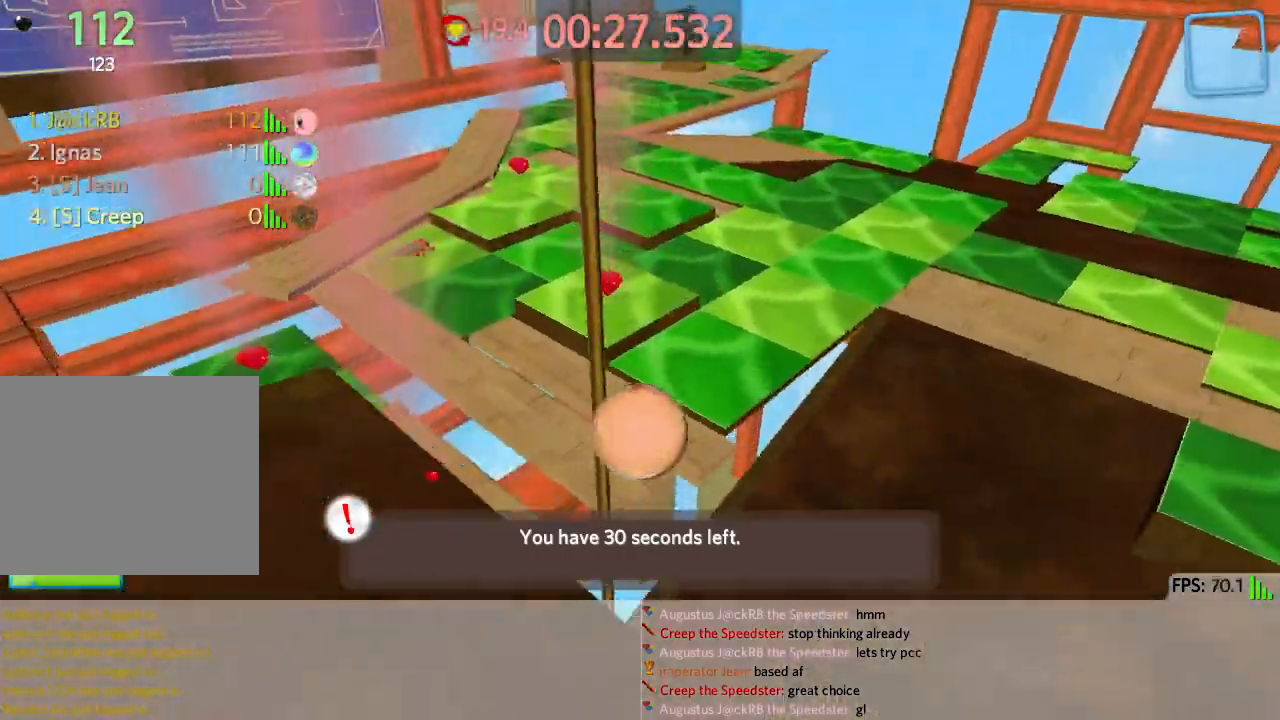
{"keys": ["space", "w"], "events": [[150, "a", "up"], [317, "d", "down"], [400, "space", "down"], [500, "d", "up"]]}
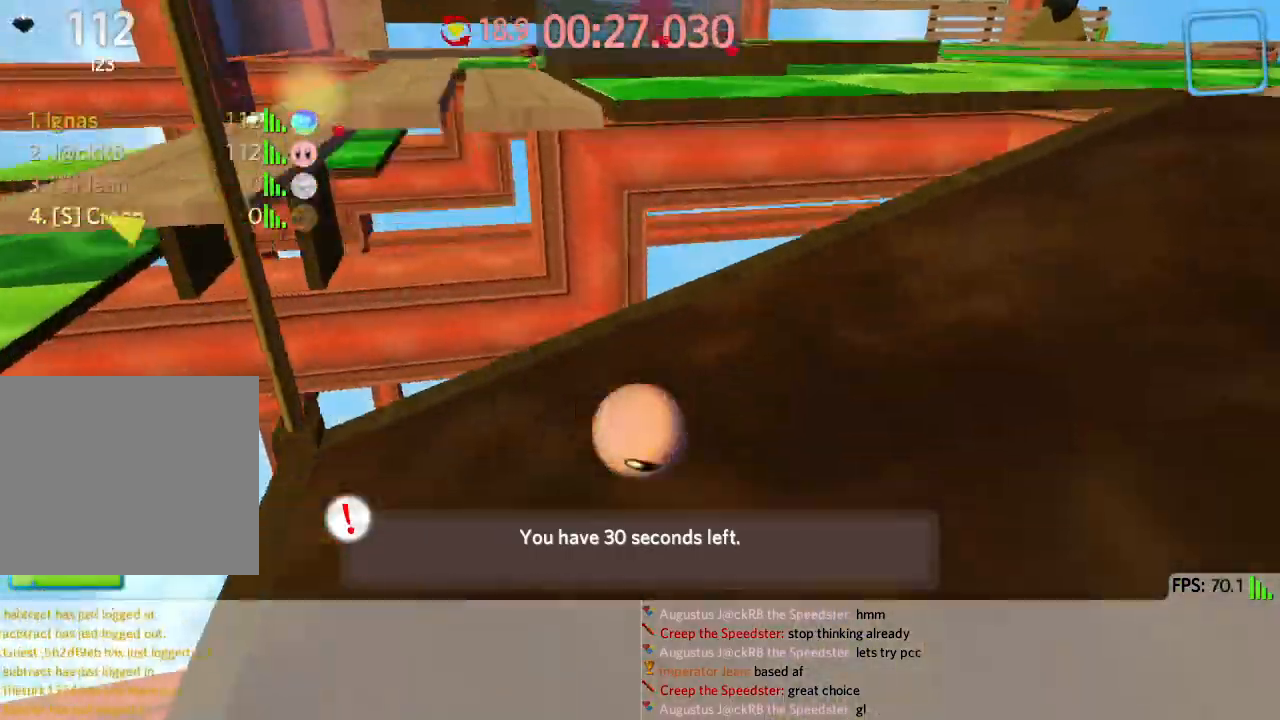
{"keys": ["a"], "events": [[33, "a", "down"], [150, "space", "up"], [350, "a", "up"], [433, "a", "down"], [467, "w", "up"]]}
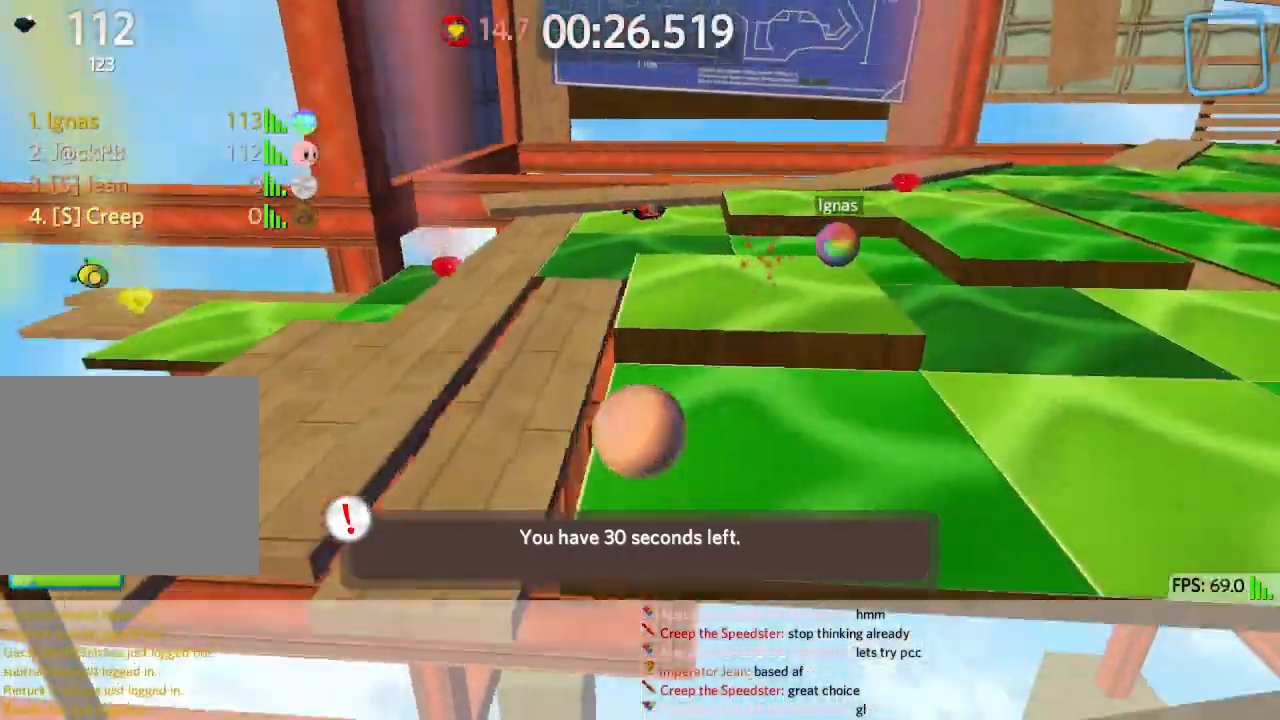
{"keys": ["a"], "events": [[67, "space", "down"], [167, "w", "down"], [200, "a", "up"], [233, "space", "up"], [350, "a", "down"], [383, "w", "up"]]}
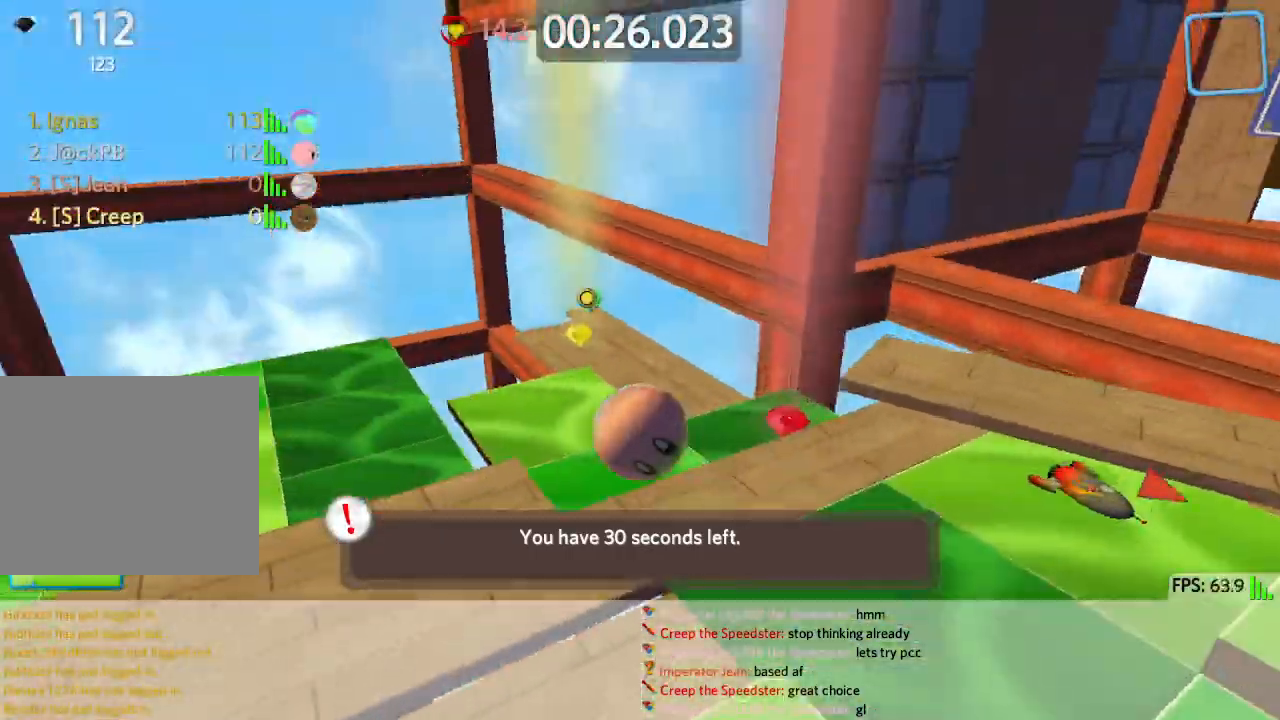
{"keys": ["d"], "events": [[100, "e", "down"], [167, "e", "up"], [283, "w", "down"], [333, "a", "up"], [400, "d", "down"], [433, "w", "up"]]}
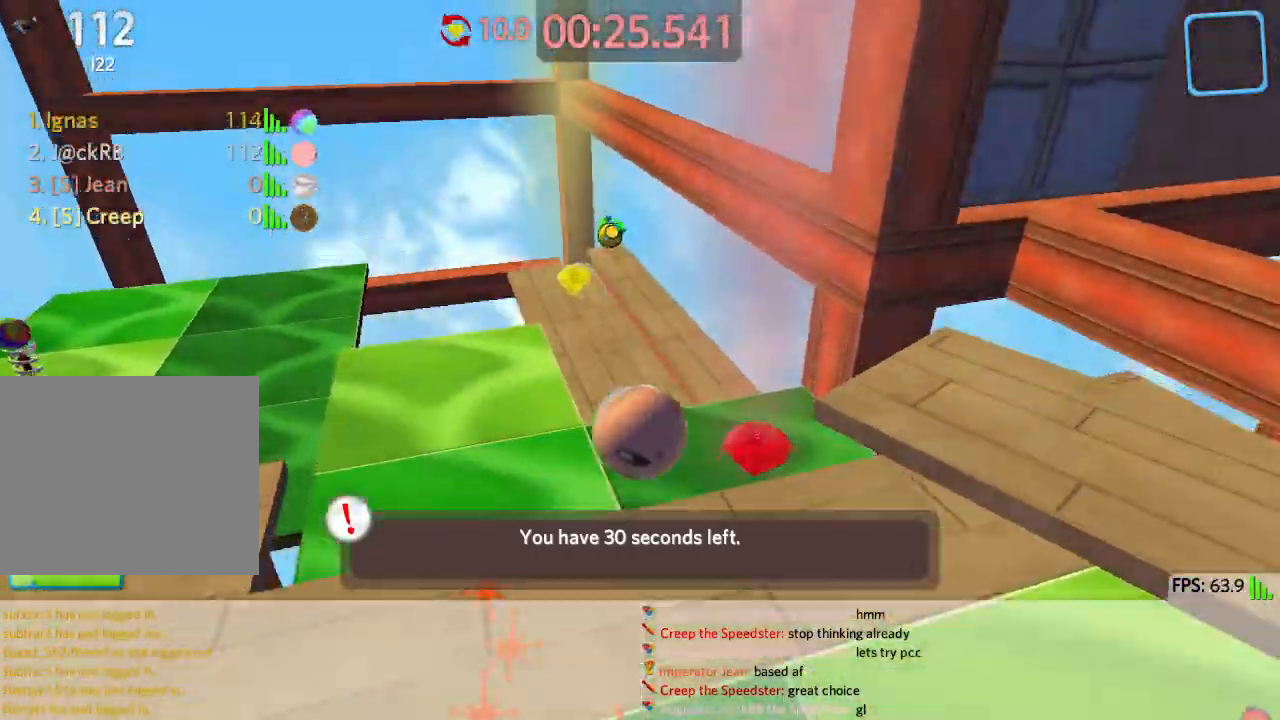
{"keys": ["a", "w"], "events": [[17, "d", "up"], [50, "a", "down"], [117, "a", "up"], [133, "w", "down"], [267, "a", "down"], [317, "w", "up"], [400, "w", "down"]]}
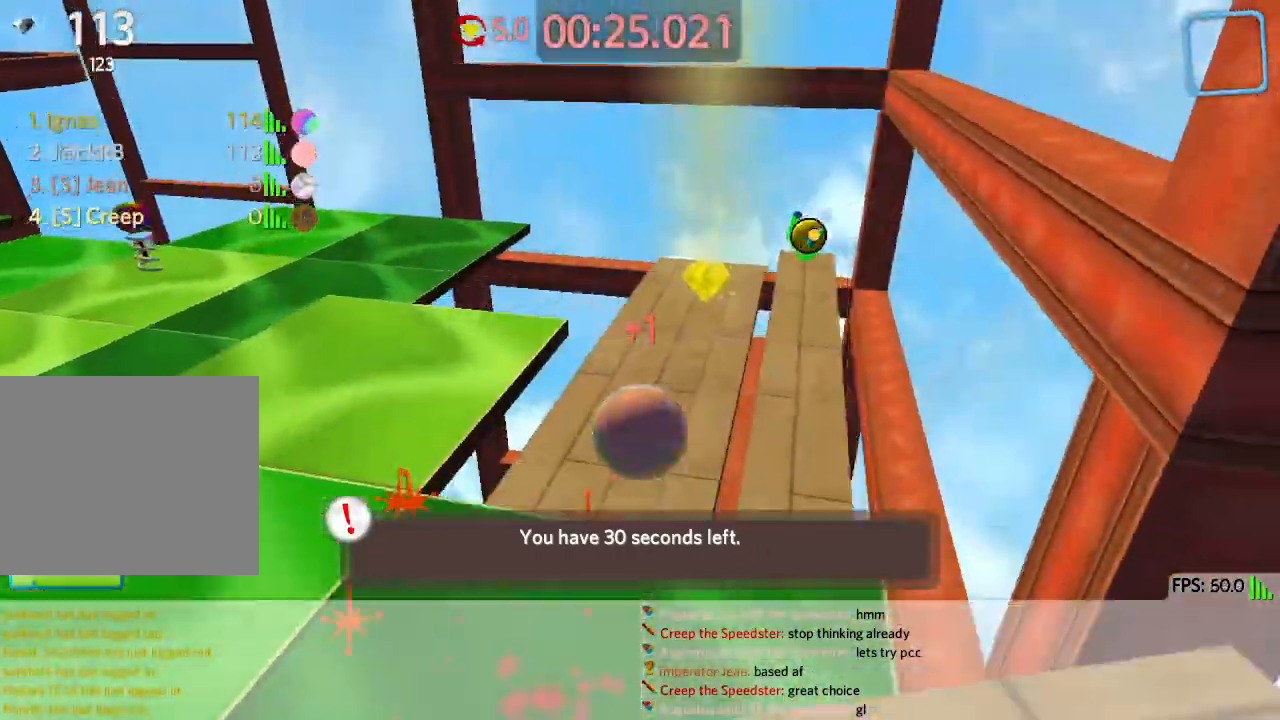
{"keys": ["a", "w"], "events": [[83, "w", "up"], [267, "w", "down"], [283, "a", "up"], [450, "a", "down"]]}
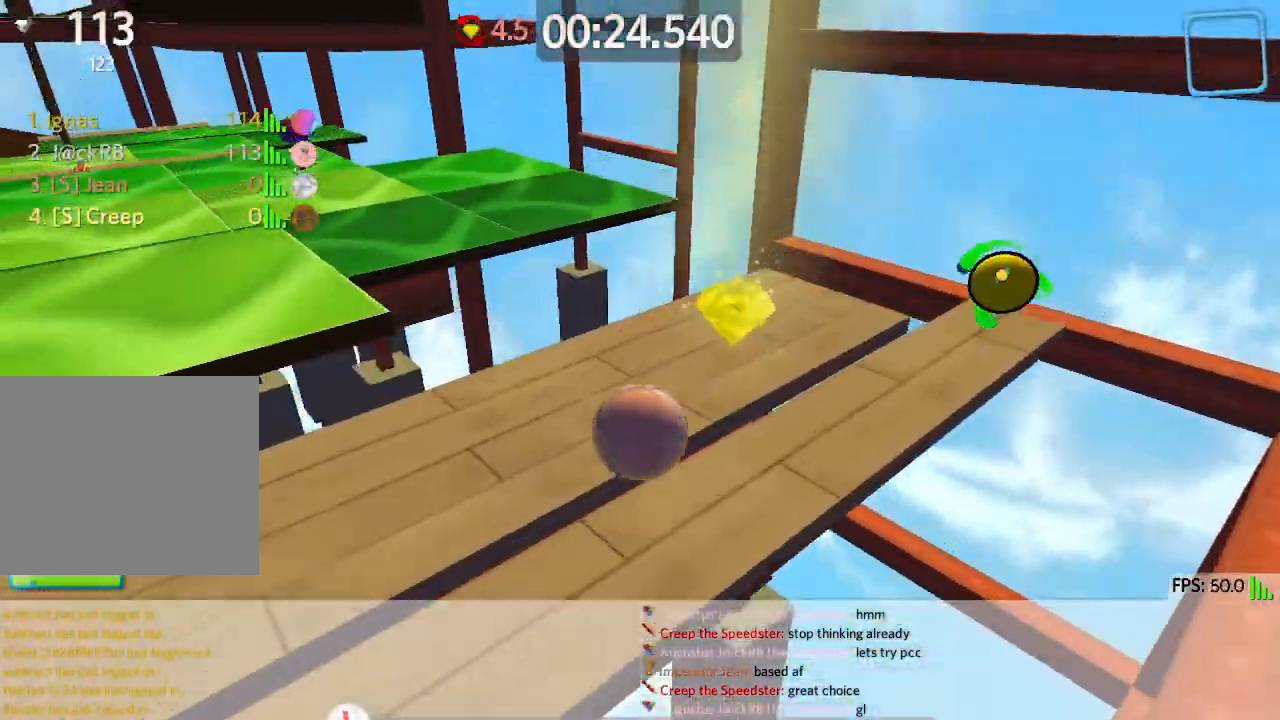
{"keys": ["a", "w"], "events": [[317, "space", "down"], [450, "space", "up"]]}
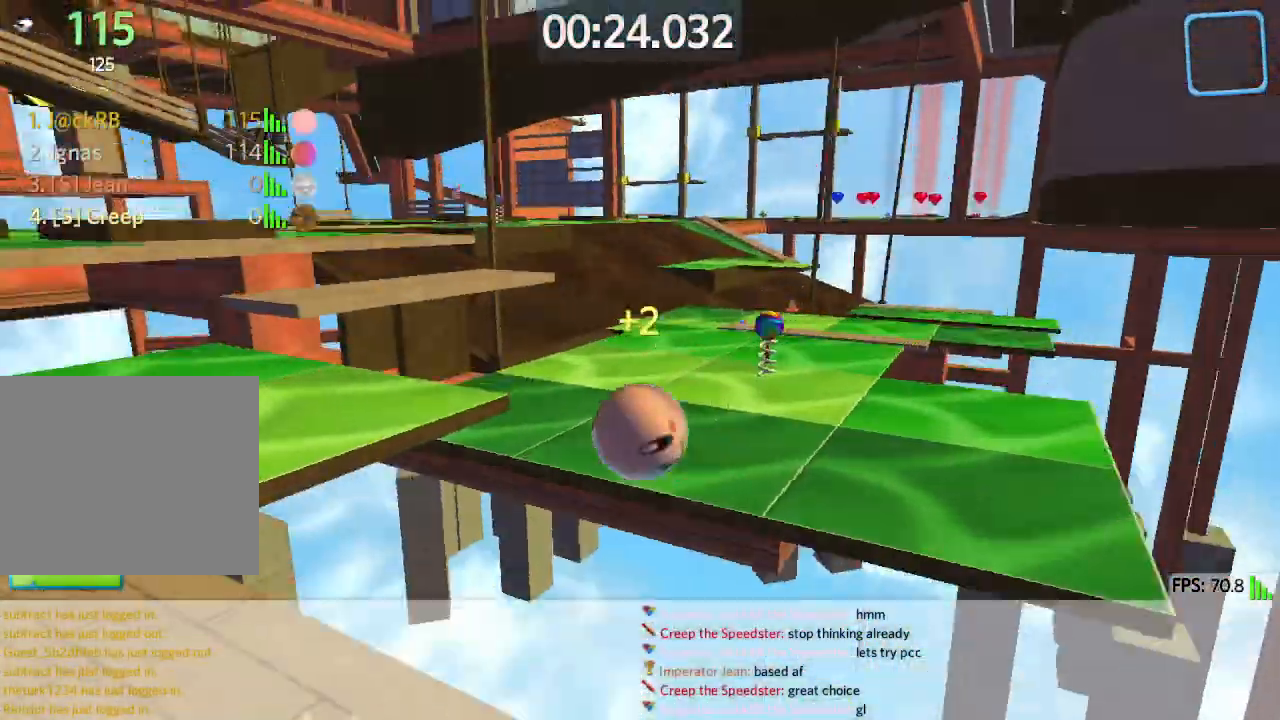
{"keys": ["a", "w"], "events": [[200, "a", "up"], [283, "a", "down"]]}
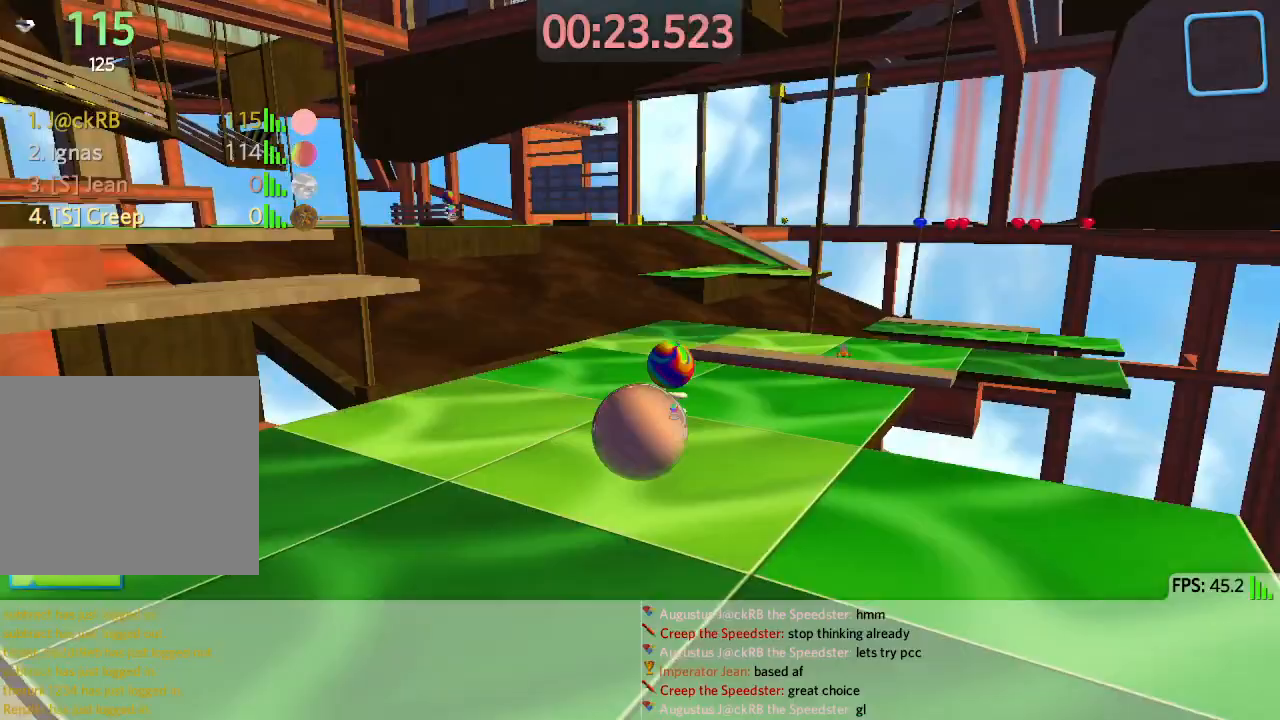
{"keys": ["space", "w"], "events": [[33, "a", "up"], [167, "d", "down"], [350, "d", "up"], [433, "space", "down"]]}
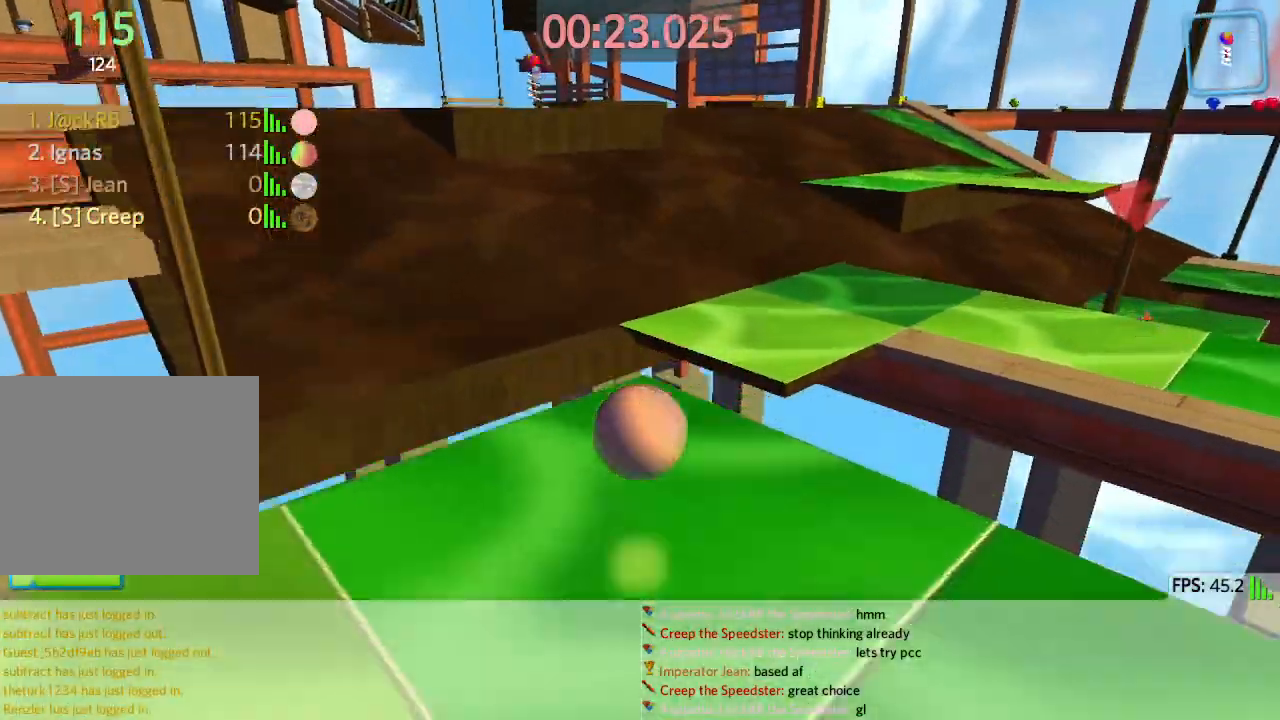
{"keys": ["w"], "events": [[133, "d", "down"], [133, "space", "up"], [350, "d", "up"]]}
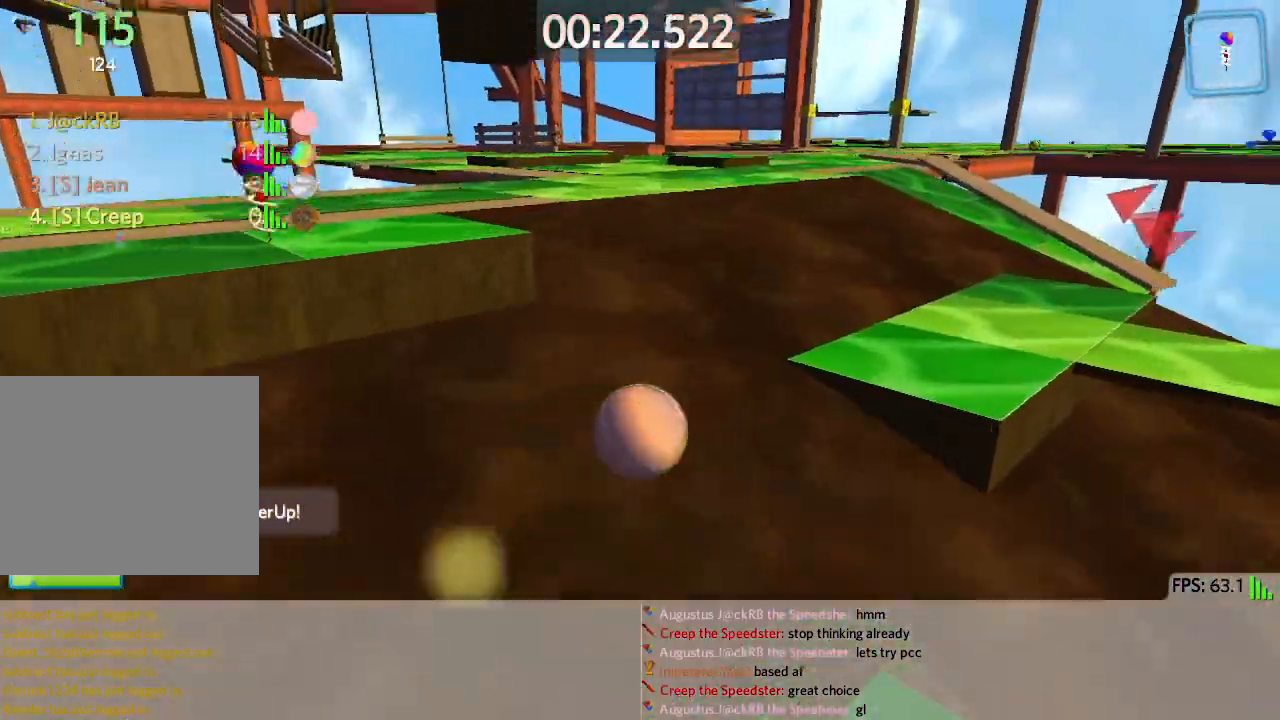
{"keys": ["d", "w"], "events": [[33, "d", "down"], [117, "space", "down"], [300, "space", "up"]]}
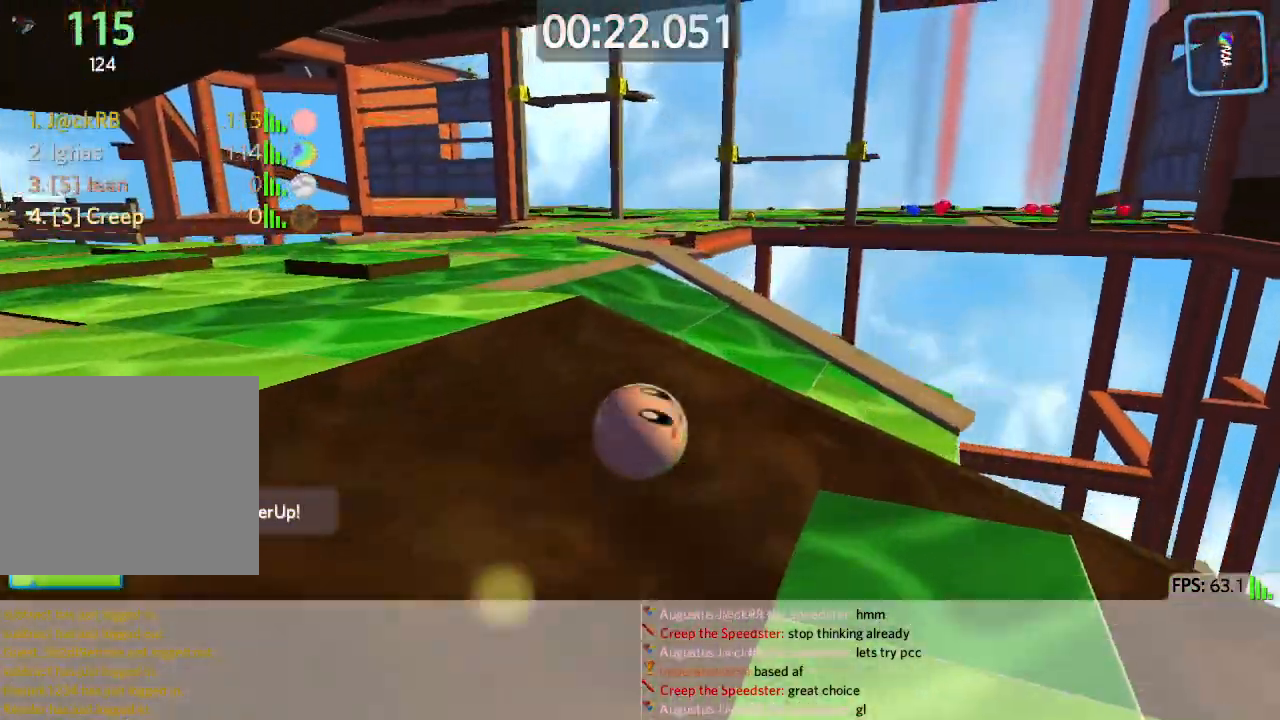
{"keys": ["space", "w"], "events": [[33, "d", "up"], [83, "w", "up"], [133, "a", "down"], [200, "a", "up"], [233, "d", "down"], [283, "w", "down"], [317, "d", "up"], [400, "space", "down"]]}
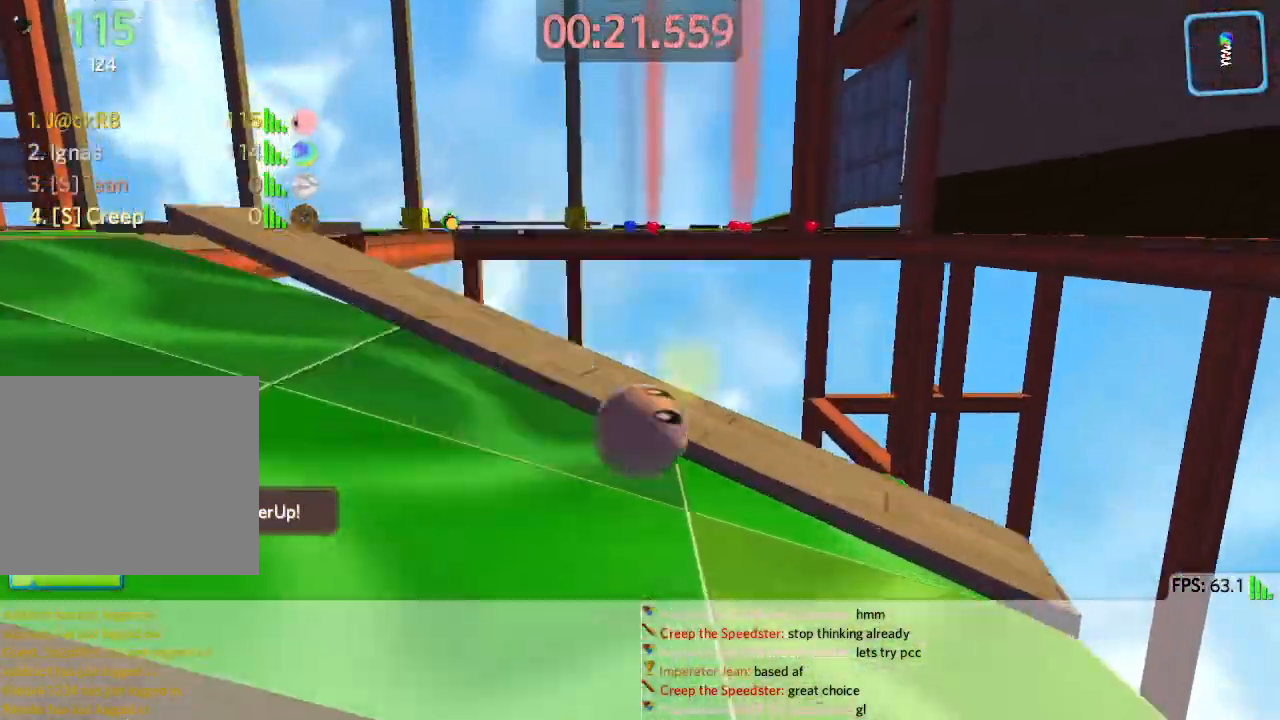
{"keys": ["a", "s"], "events": [[67, "a", "down"], [133, "space", "up"], [367, "w", "up"], [450, "s", "down"]]}
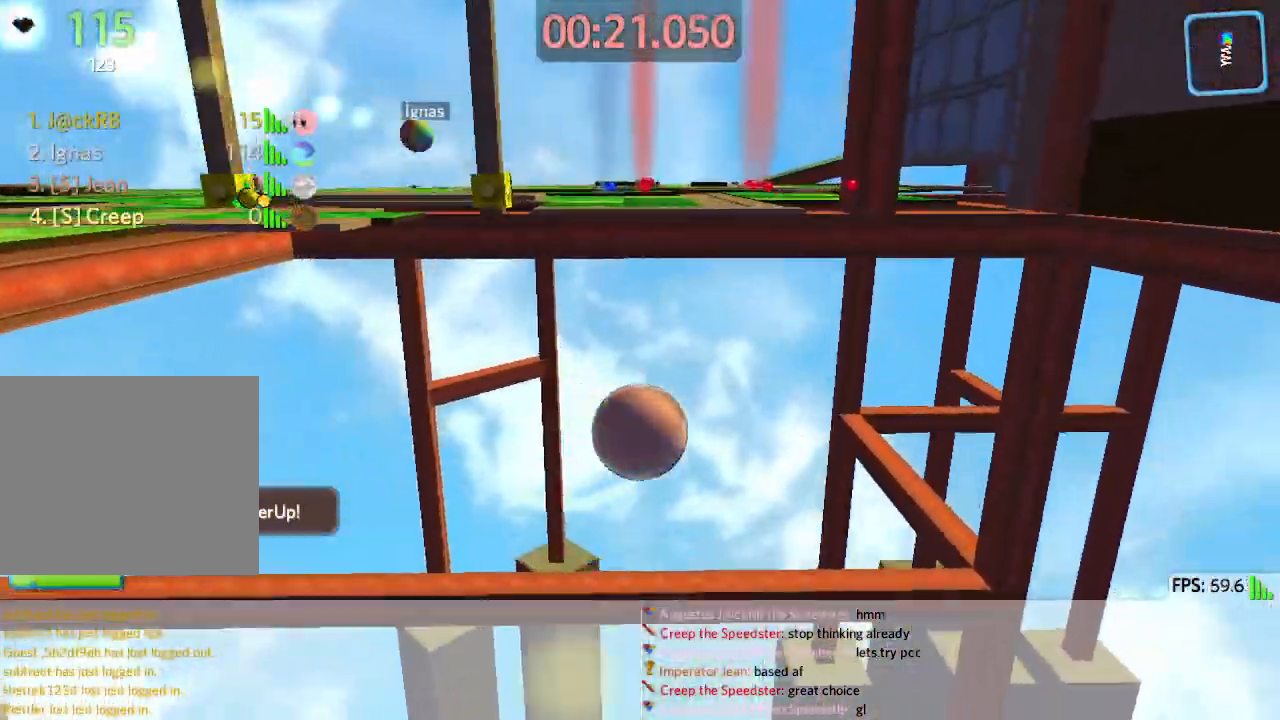
{"keys": ["a"], "events": [[183, "s", "up"], [250, "s", "down"], [300, "s", "up"]]}
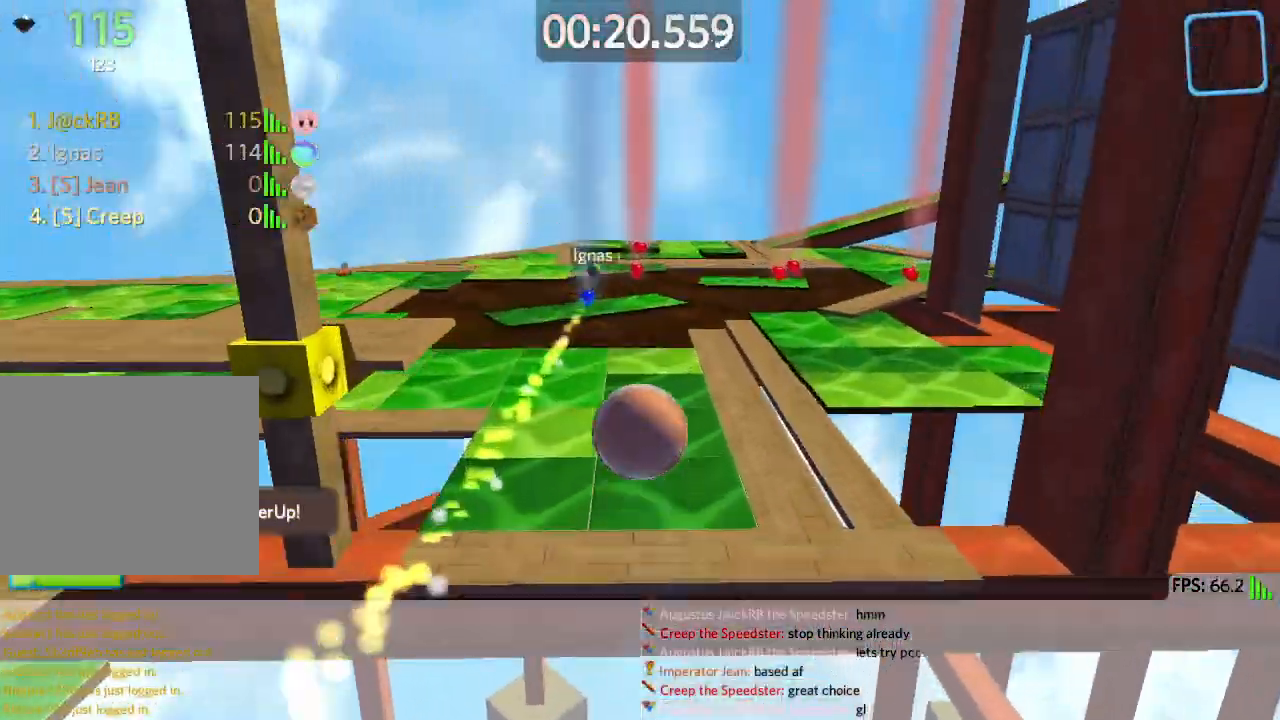
{"keys": ["a", "e"], "events": [[83, "d", "down"], [100, "a", "up"], [117, "s", "down"], [117, "w", "down"], [150, "w", "up"], [183, "s", "up"], [217, "s", "down"], [300, "a", "down"], [317, "d", "up"], [483, "e", "down"], [500, "s", "up"]]}
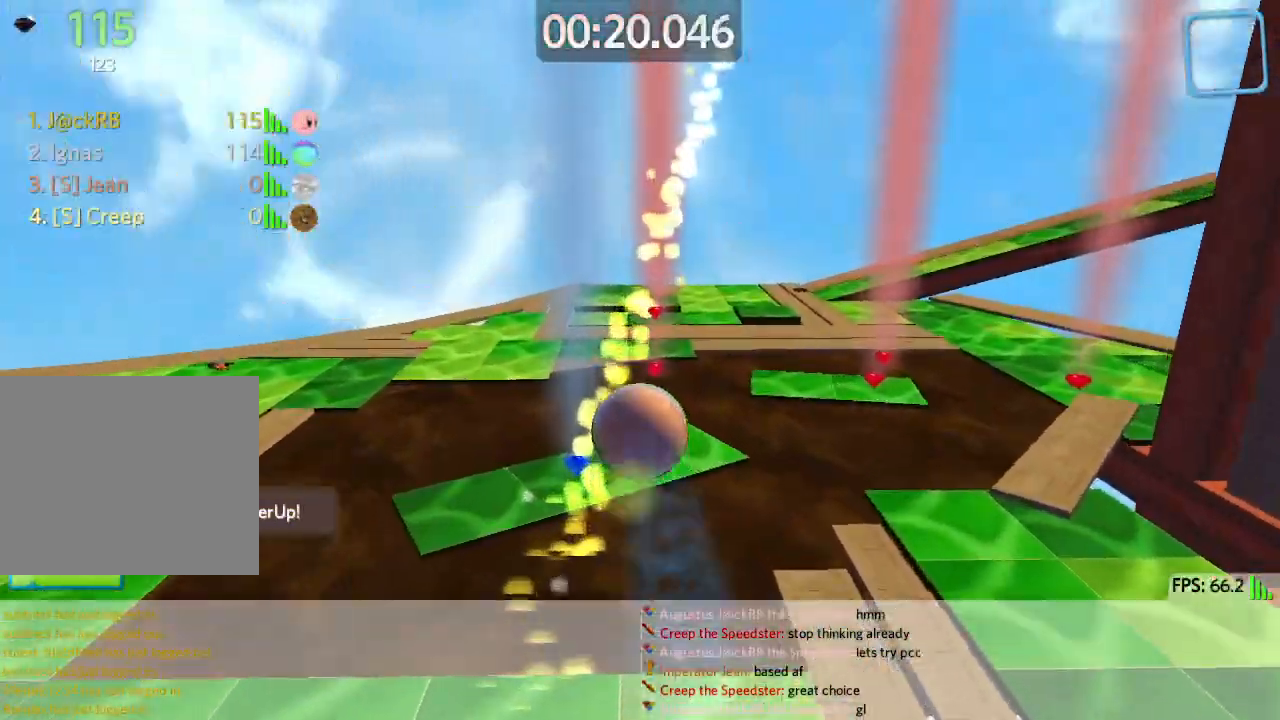
{"keys": ["d", "w"], "events": [[33, "a", "up"], [100, "e", "up"], [100, "w", "down"], [183, "d", "down"], [200, "w", "up"], [483, "w", "down"]]}
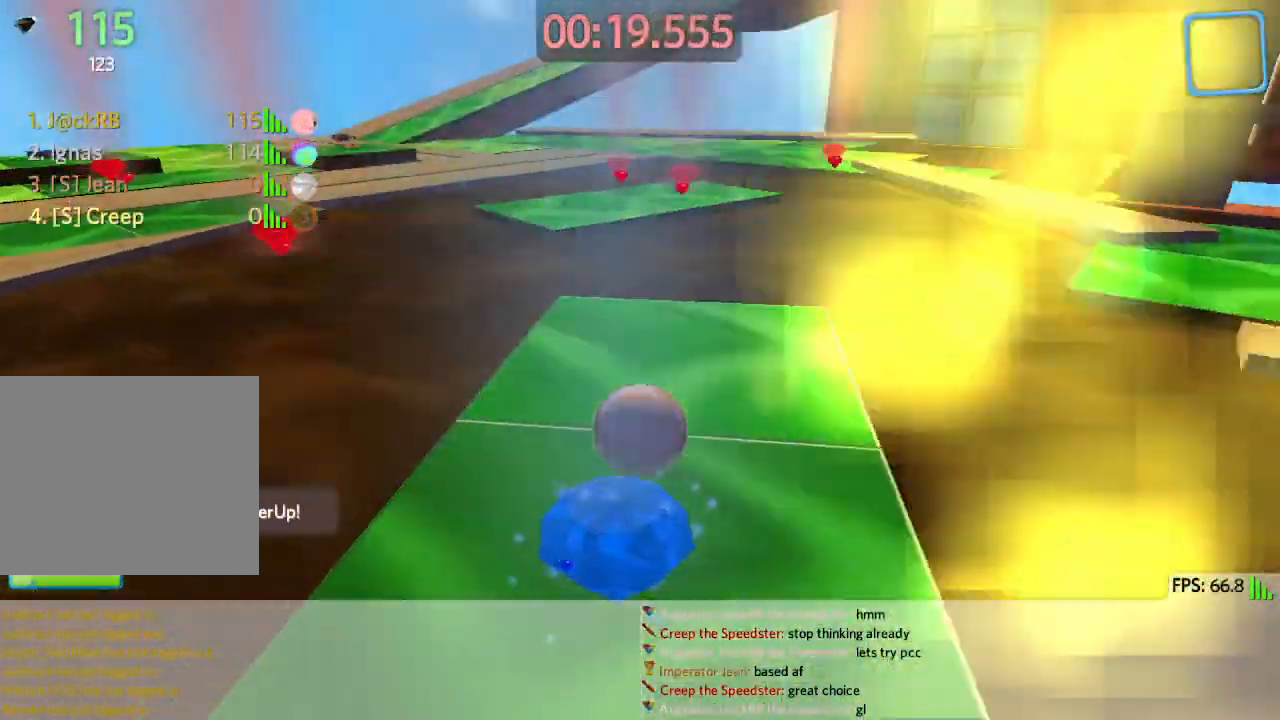
{"keys": ["d", "w"], "events": []}
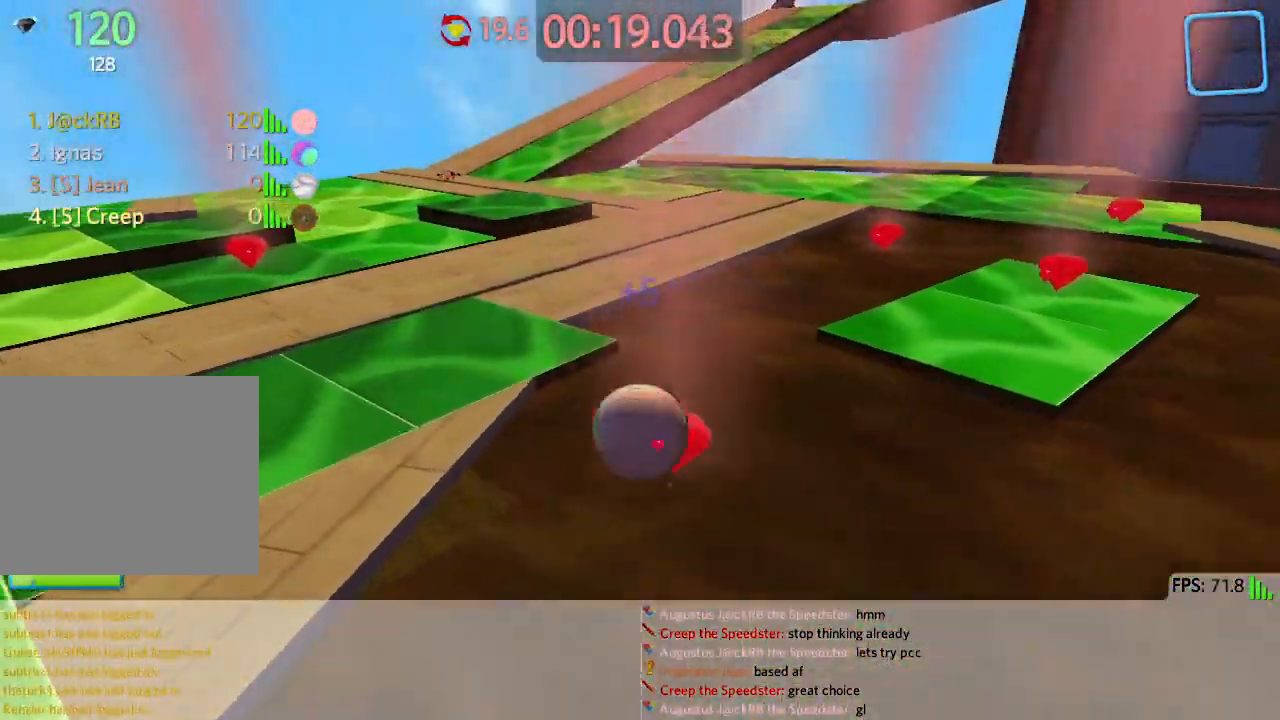
{"keys": ["a"], "events": [[17, "w", "up"], [117, "a", "down"], [117, "s", "down"], [150, "d", "up"], [167, "space", "down"], [283, "space", "up"], [450, "s", "up"]]}
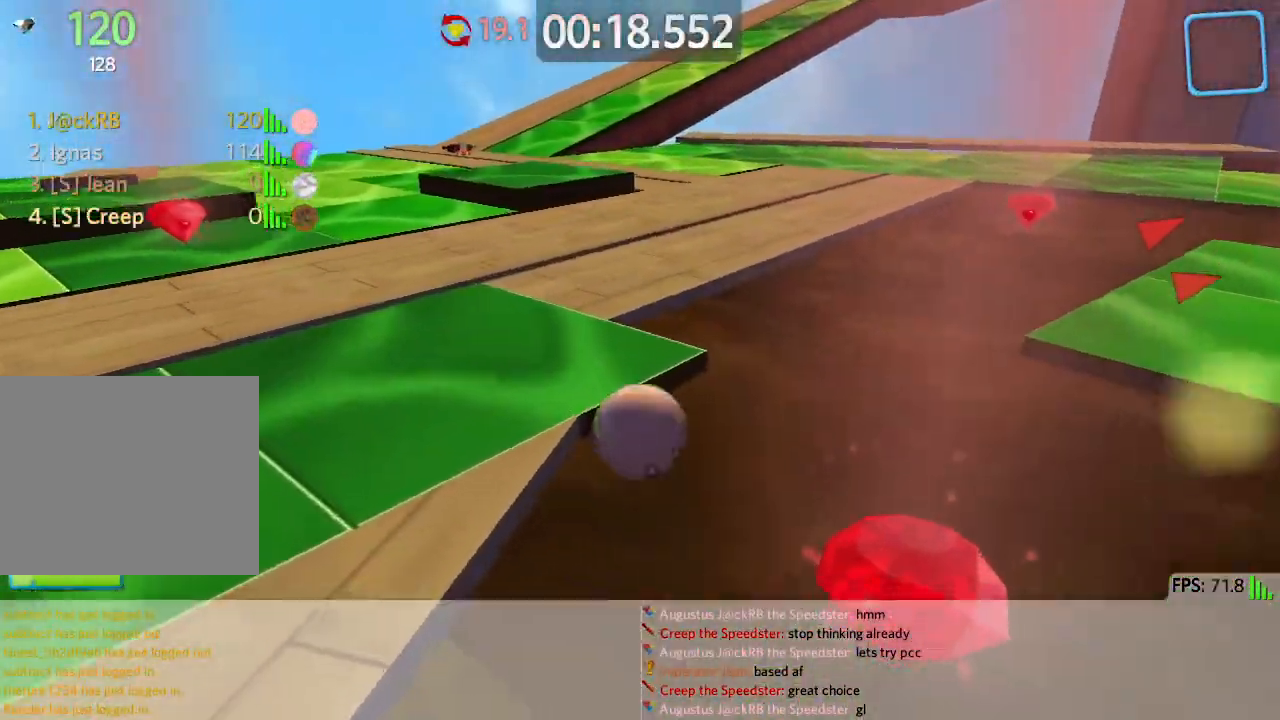
{"keys": ["a", "s"], "events": [[33, "s", "down"], [117, "a", "up"], [183, "space", "down"], [317, "d", "down"], [367, "space", "up"], [450, "d", "up"], [467, "a", "down"]]}
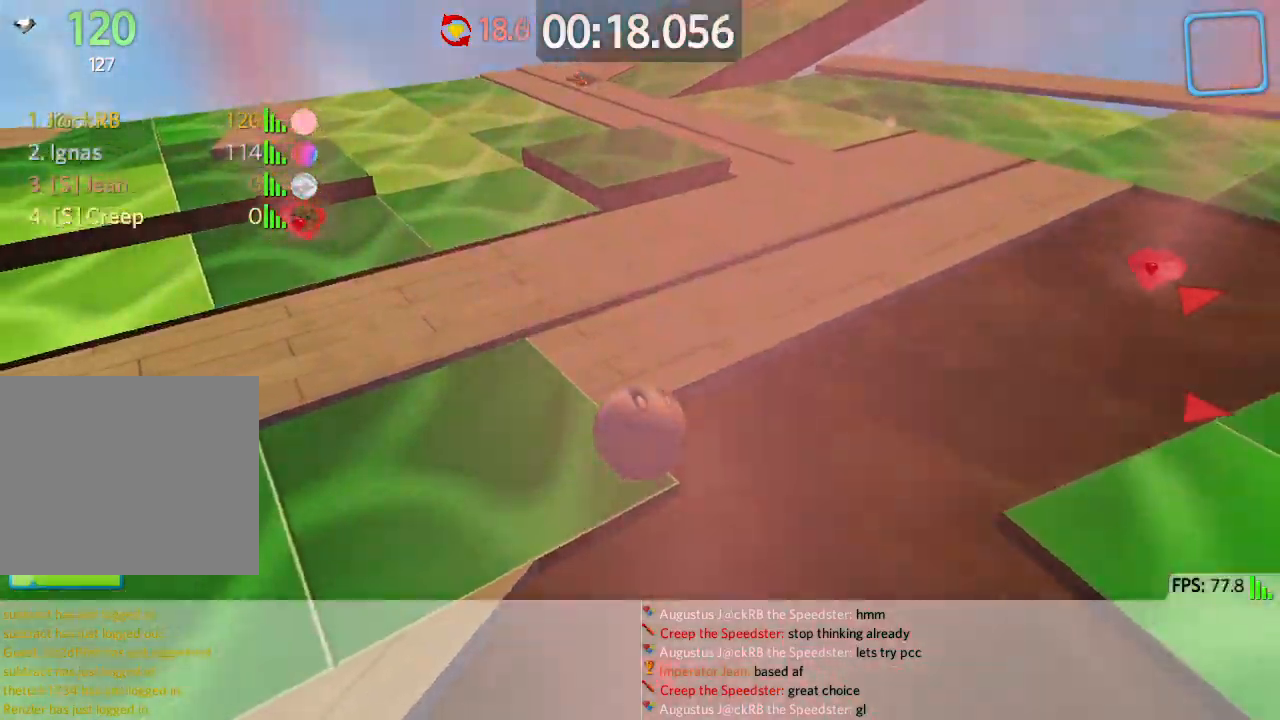
{"keys": ["a", "space", "w"], "events": [[167, "s", "up"], [250, "w", "down"], [367, "space", "down"]]}
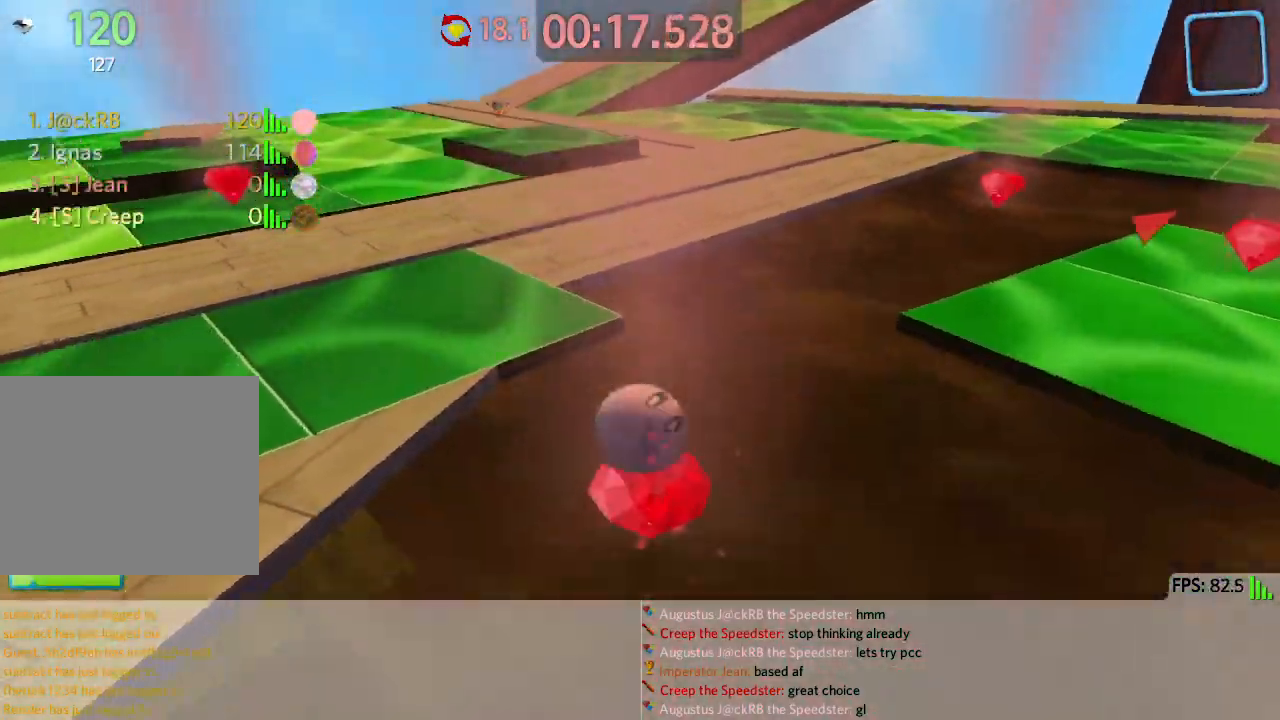
{"keys": ["w"], "events": [[150, "space", "up"], [383, "a", "up"]]}
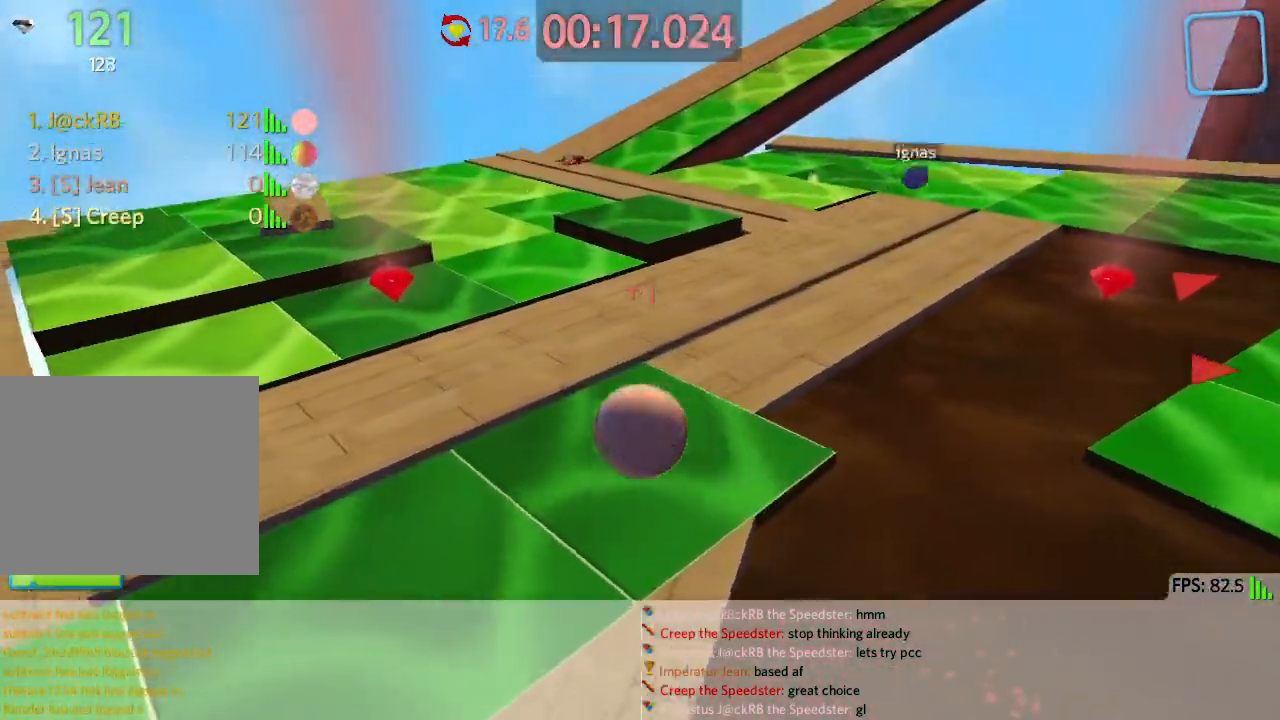
{"keys": ["w"], "events": [[17, "d", "down"], [133, "d", "up"], [233, "d", "down"], [467, "d", "up"]]}
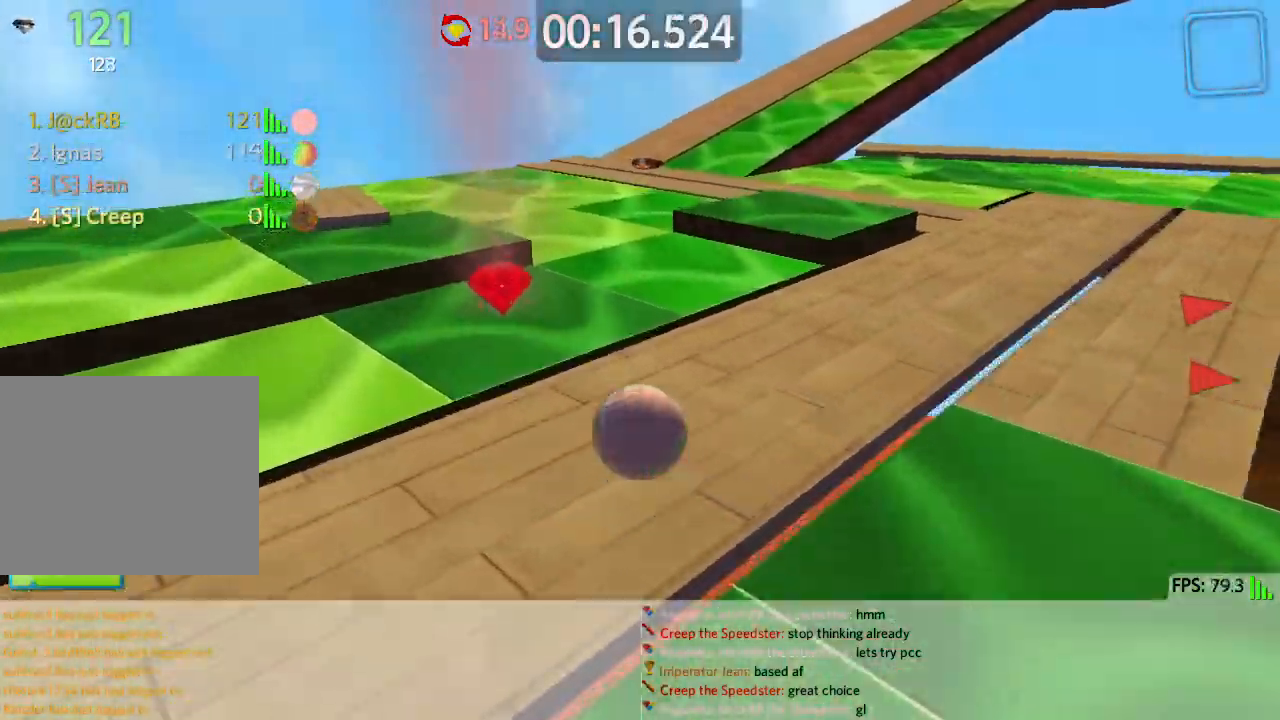
{"keys": ["d", "w"], "events": [[100, "d", "down"], [300, "space", "down"], [433, "space", "up"]]}